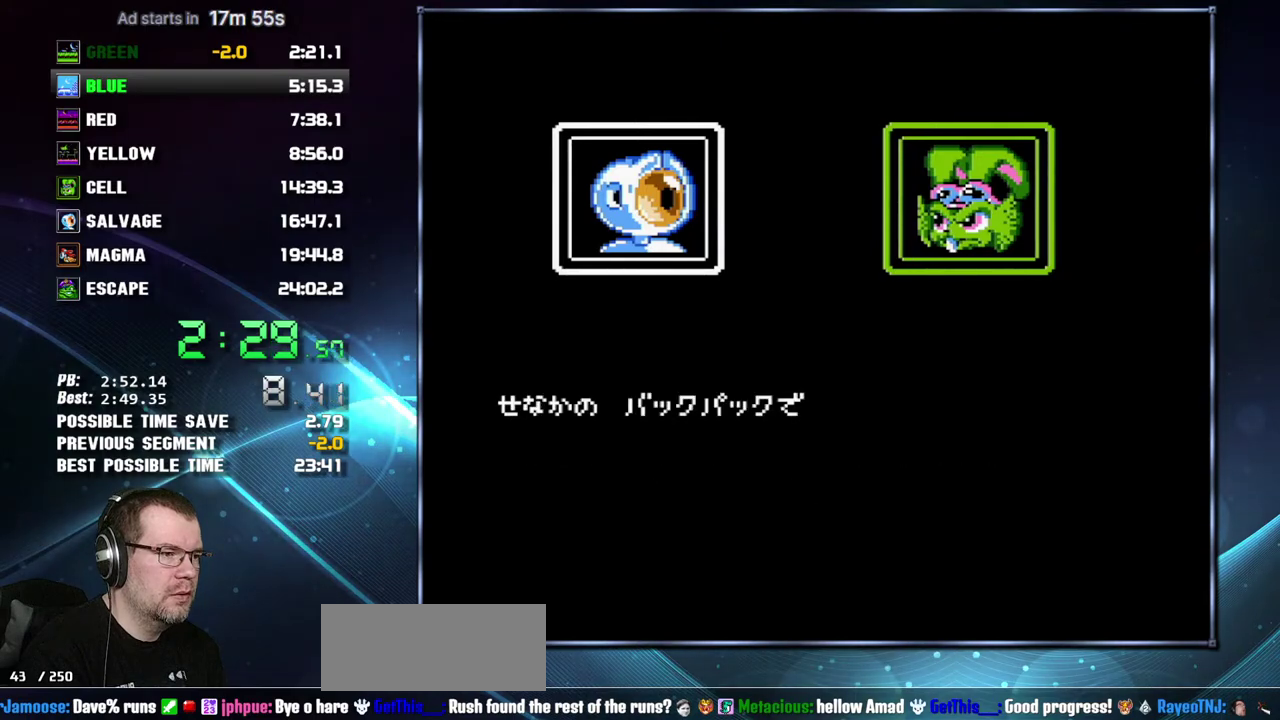
Gameplay with a controller (Nintendo layout); each line is a JSON object with the inputs held at the frame after it. "events" lists button and stick changes between this image and that frame as [ms after this image, input, new state], when the widget could be followed in between. Not read: L3 R3 START.
{"buttons": ["B"], "events": [[83, "A", "down"], [183, "A", "up"], [233, "A", "down"], [333, "A", "up"], [400, "A", "down"], [450, "A", "up"]]}
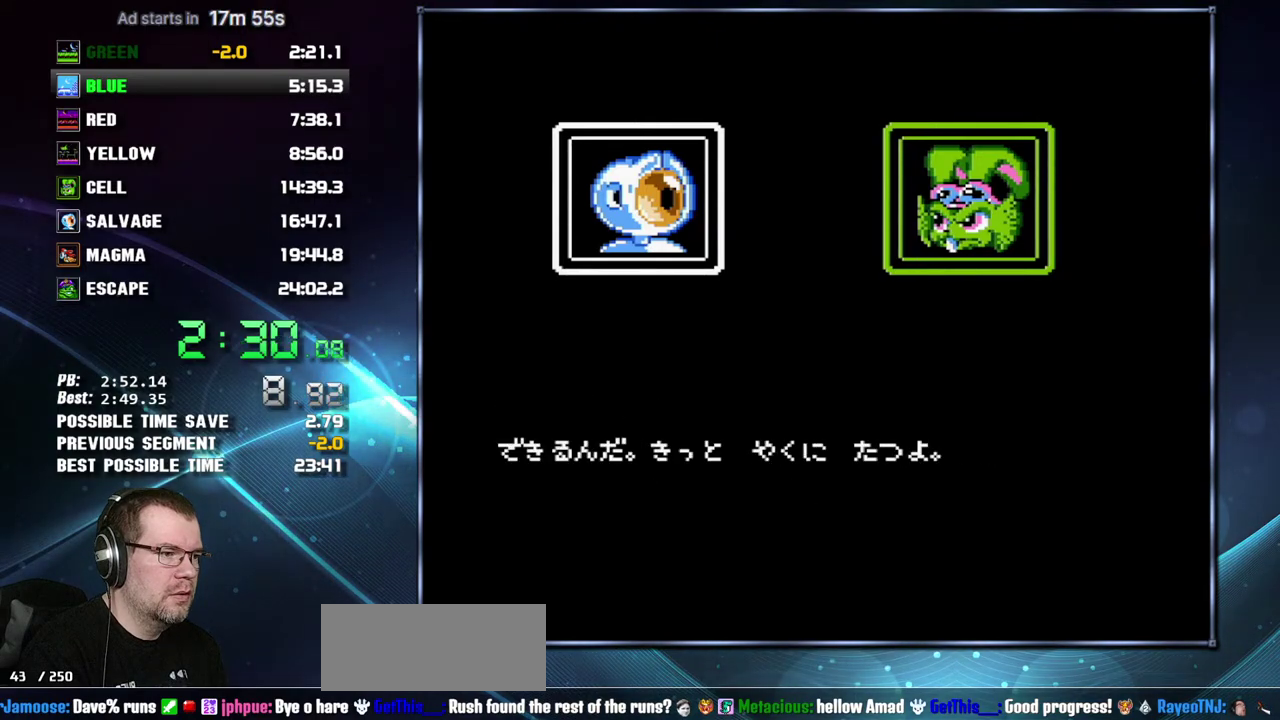
{"buttons": ["DPAD_RIGHT"], "events": [[183, "B", "up"], [483, "DPAD_RIGHT", "down"]]}
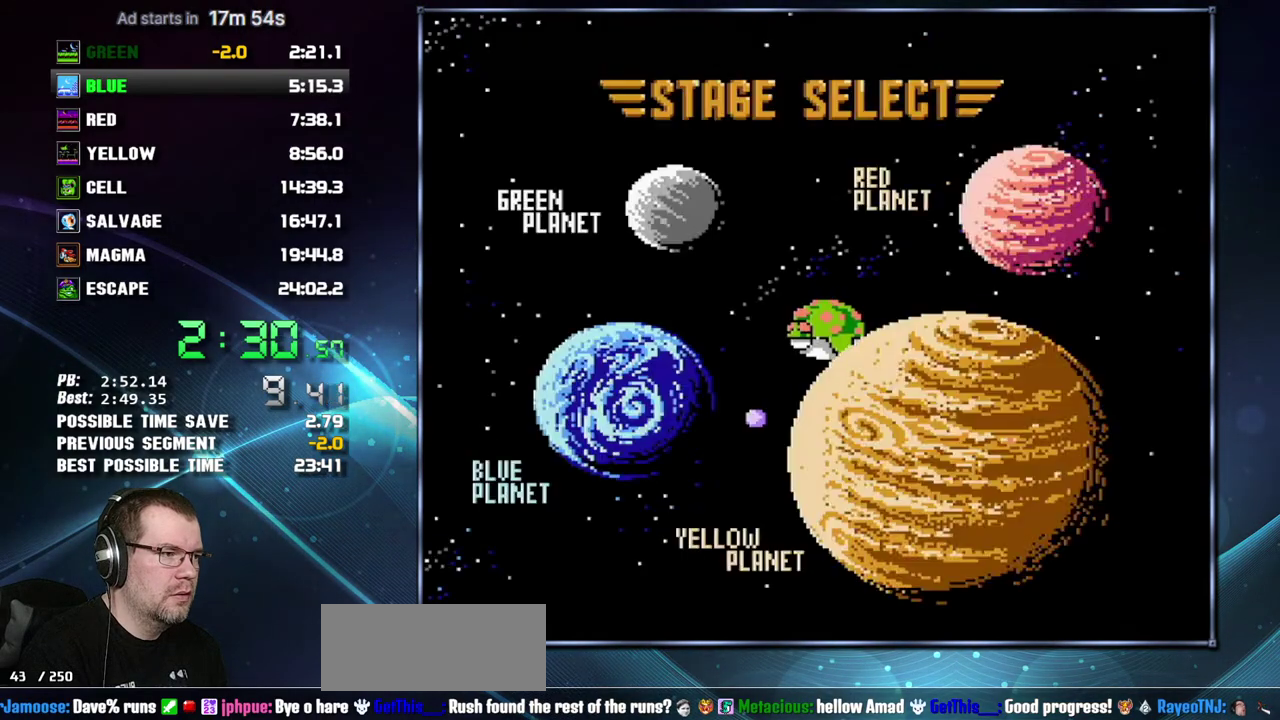
{"buttons": ["B", "DPAD_RIGHT"], "events": [[117, "DPAD_RIGHT", "up"], [183, "DPAD_RIGHT", "down"], [450, "B", "down"]]}
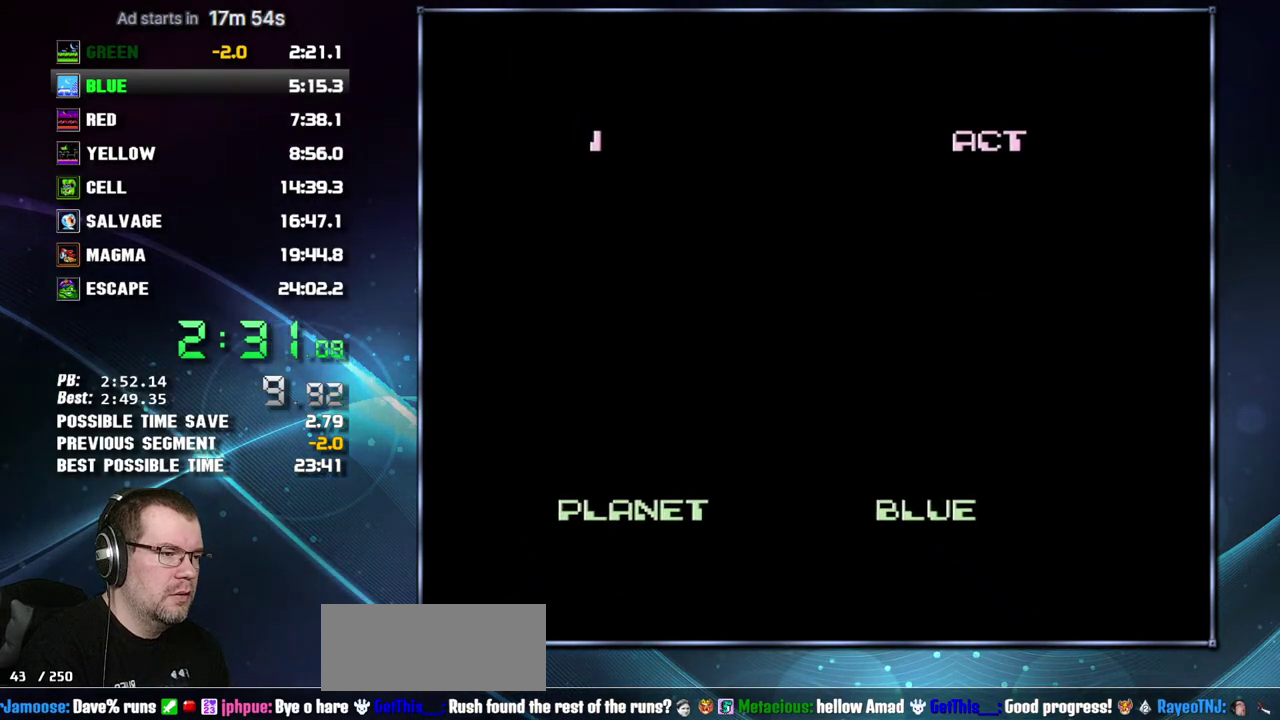
{"buttons": ["DPAD_RIGHT"], "events": [[17, "B", "up"], [83, "B", "down"], [150, "B", "up"], [267, "B", "down"], [333, "B", "up"]]}
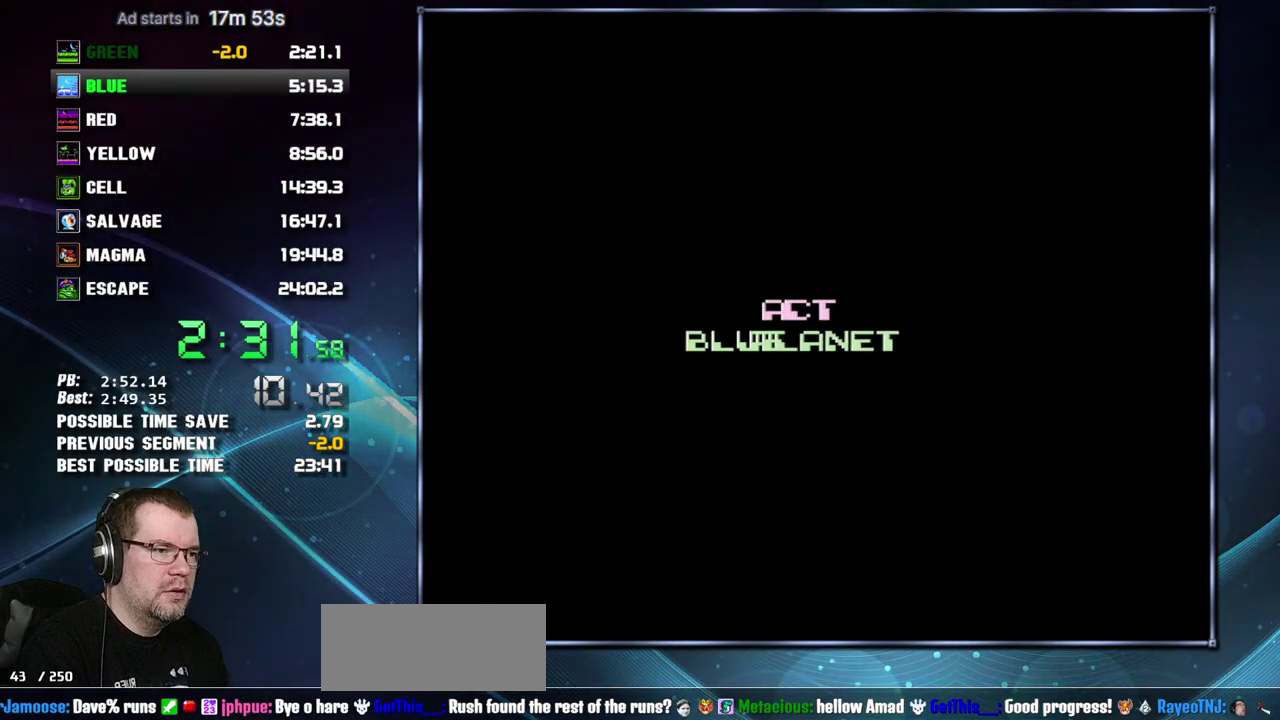
{"buttons": ["DPAD_RIGHT"], "events": []}
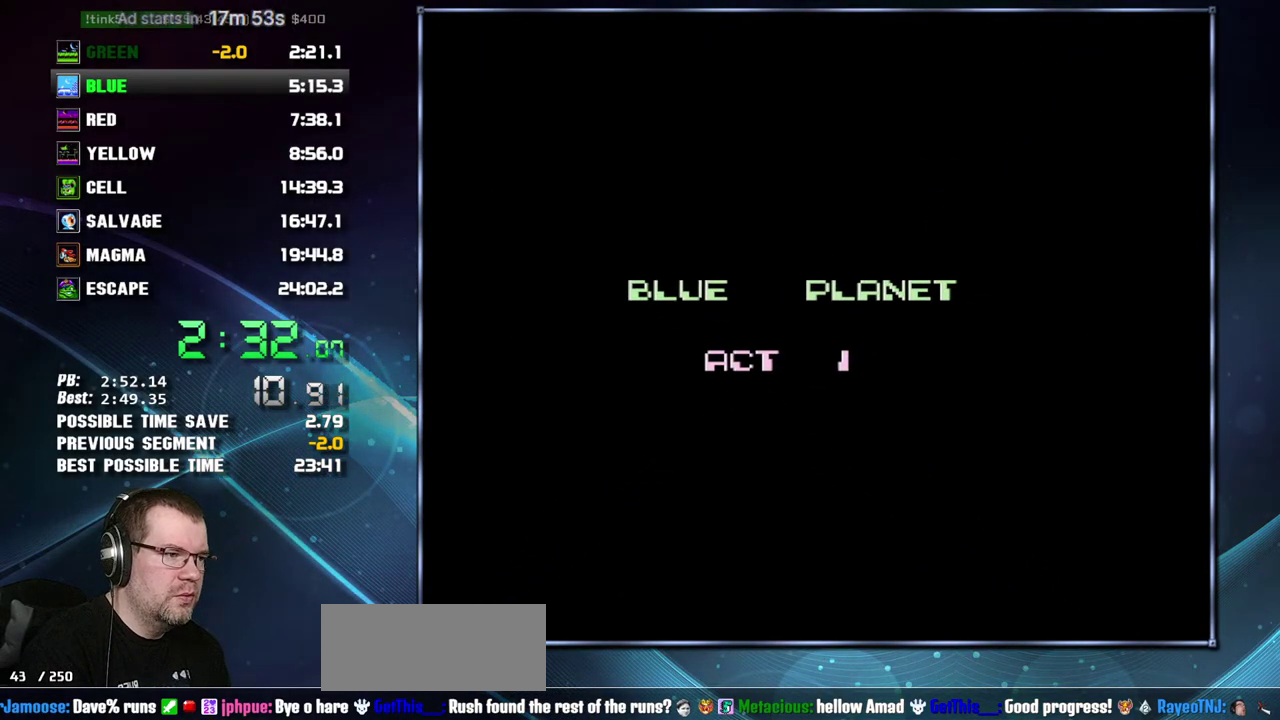
{"buttons": ["DPAD_RIGHT"], "events": []}
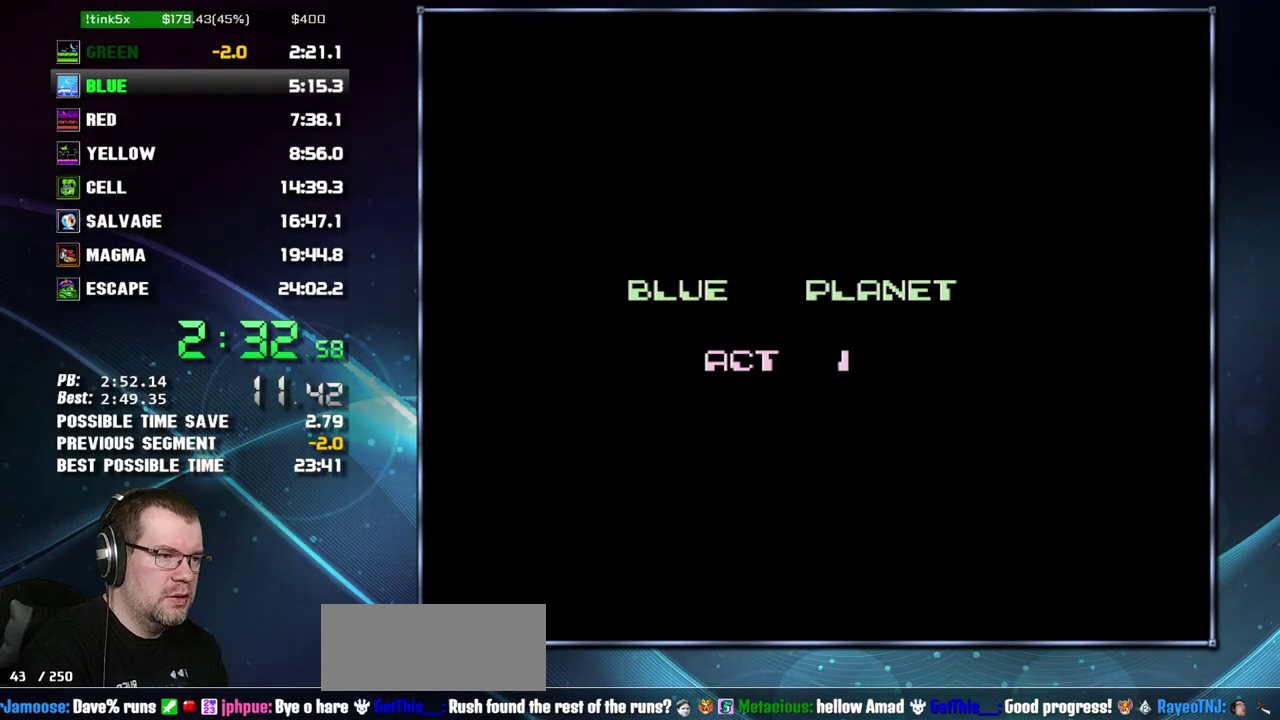
{"buttons": ["DPAD_RIGHT"], "events": []}
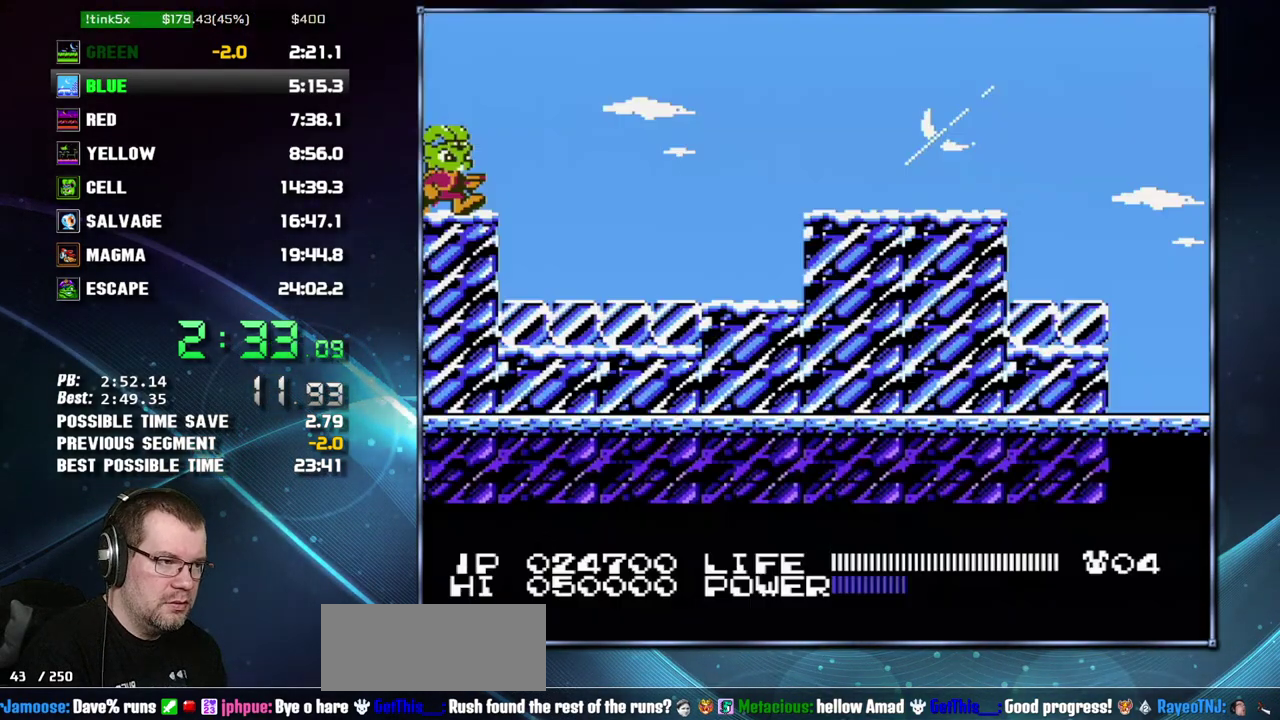
{"buttons": ["DPAD_RIGHT"], "events": [[117, "SELECT", "down"], [183, "SELECT", "up"]]}
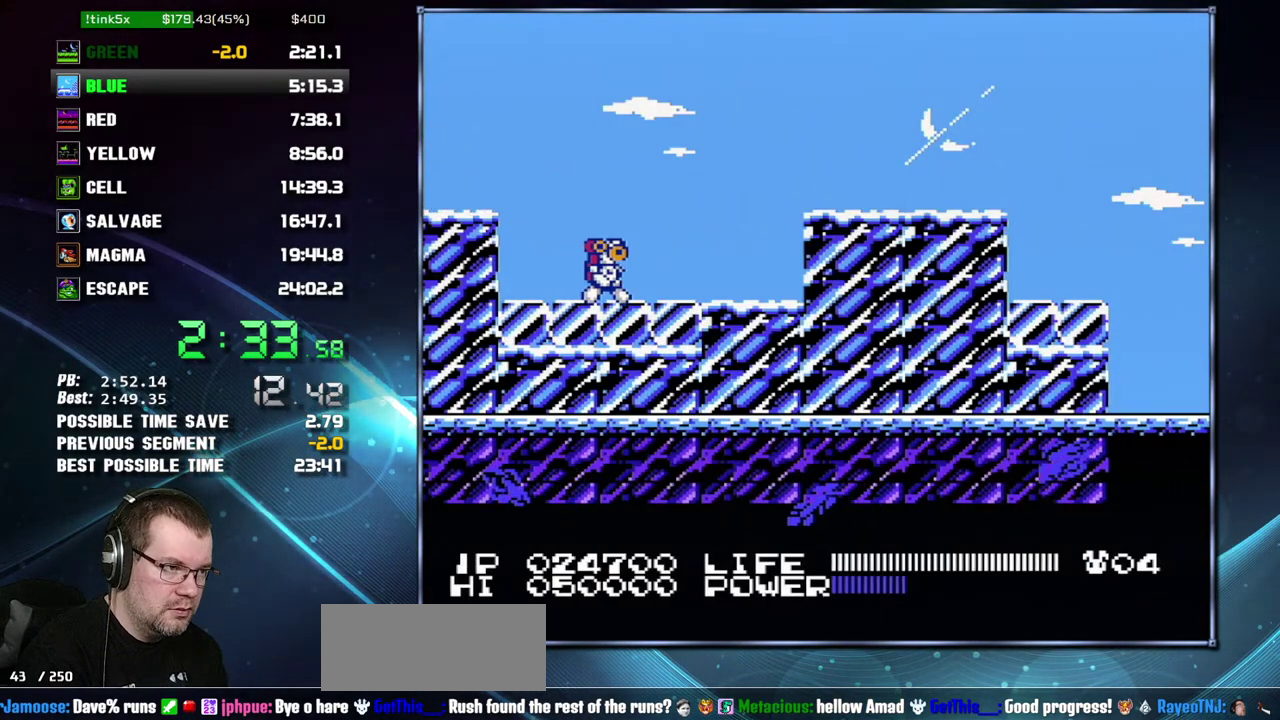
{"buttons": ["DPAD_RIGHT"], "events": [[233, "A", "down"], [400, "A", "up"]]}
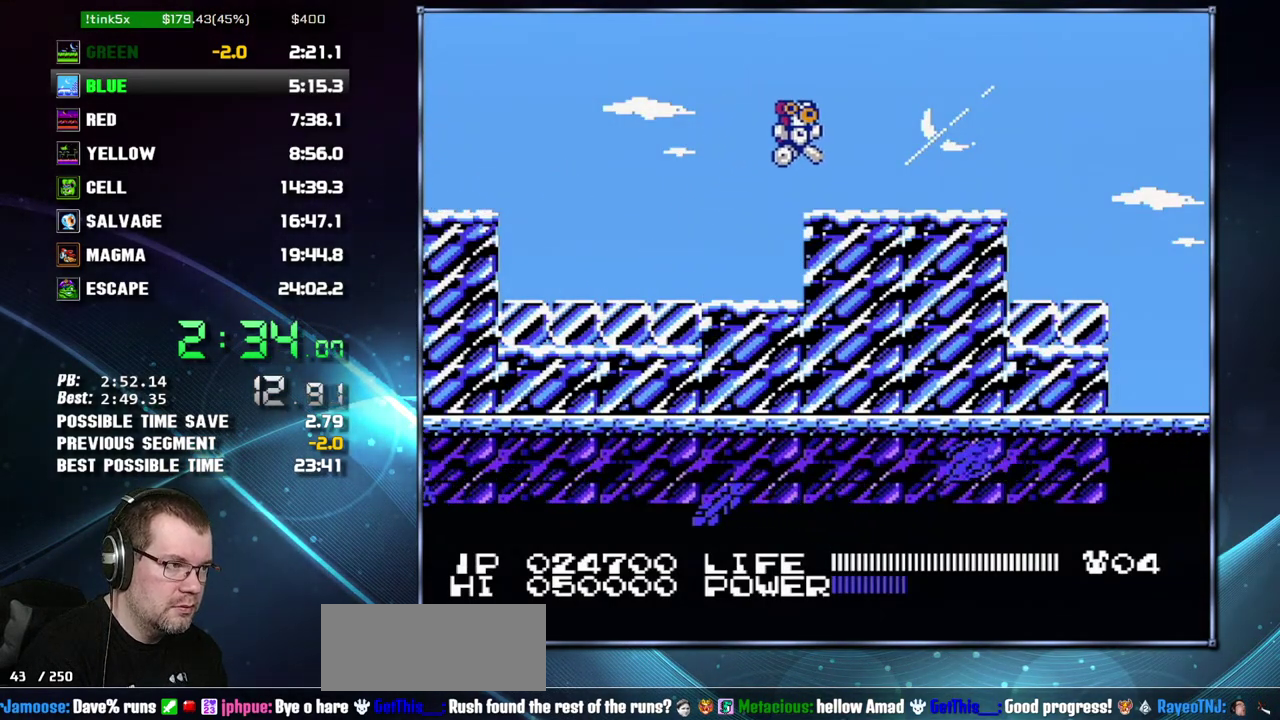
{"buttons": ["DPAD_RIGHT"], "events": []}
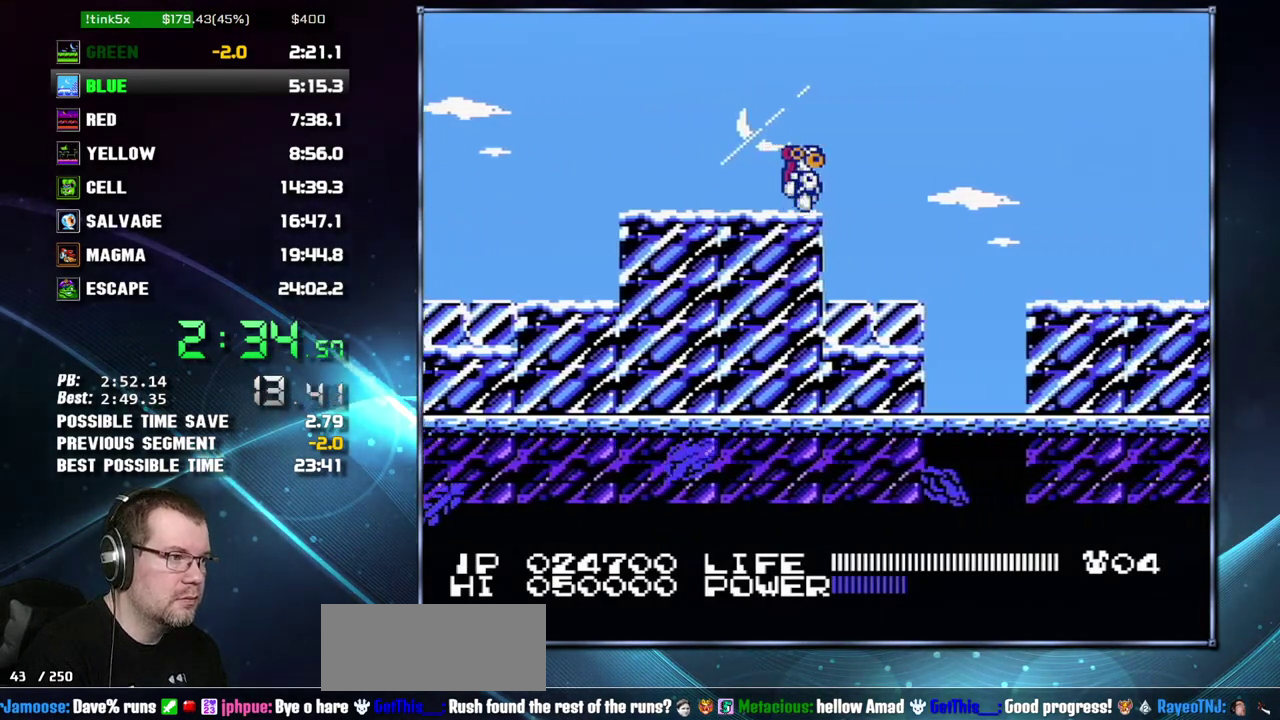
{"buttons": ["DPAD_RIGHT"], "events": [[83, "A", "down"], [400, "A", "up"]]}
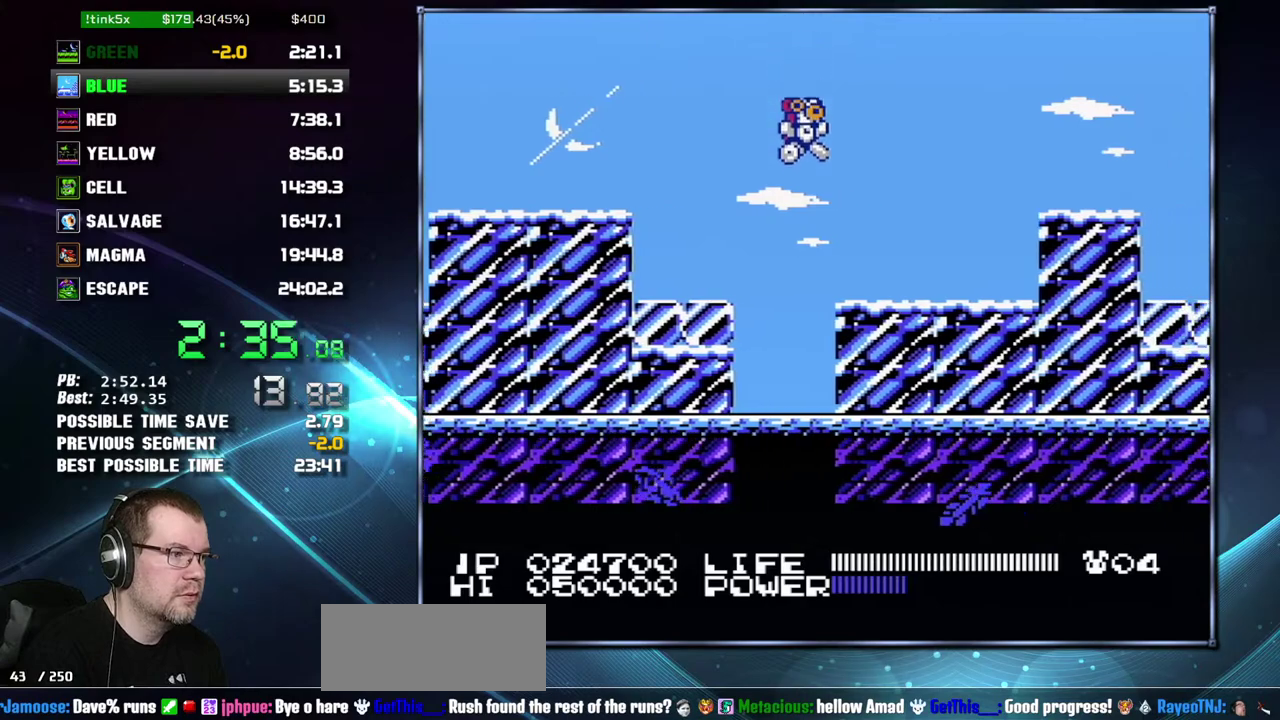
{"buttons": ["DPAD_RIGHT"], "events": [[333, "A", "down"], [483, "A", "up"]]}
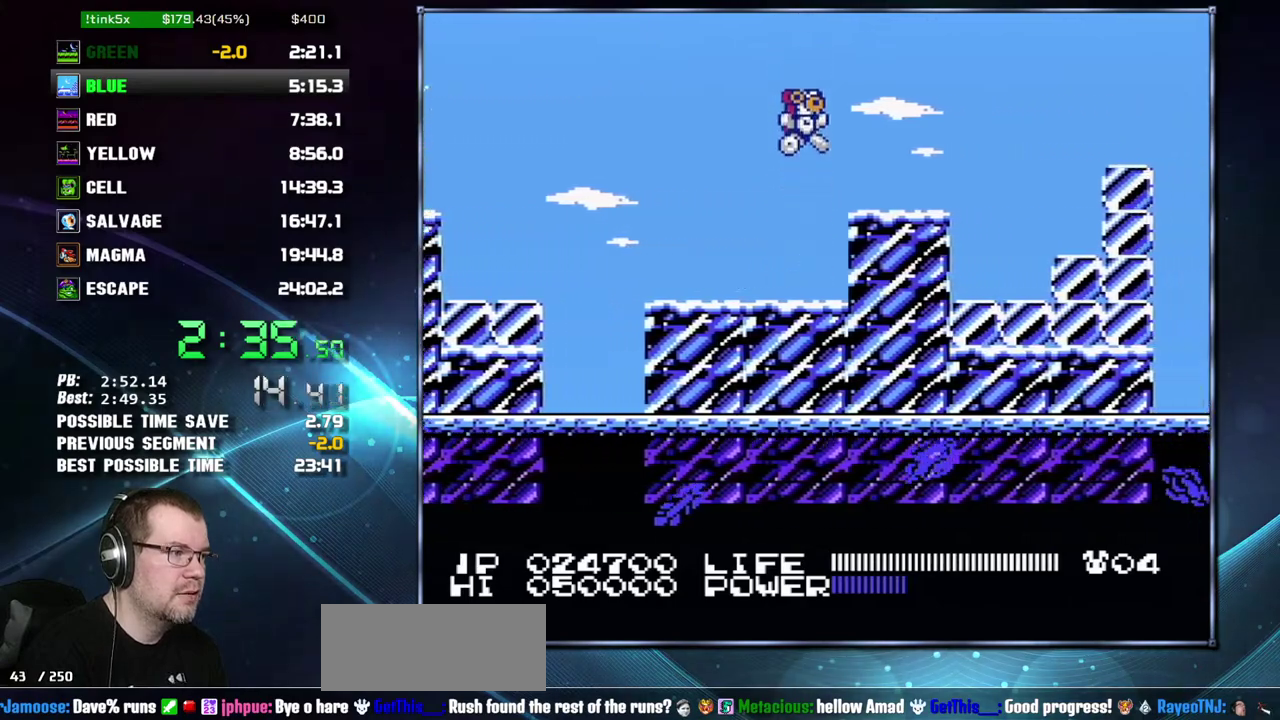
{"buttons": ["A", "B", "DPAD_RIGHT"], "events": [[367, "A", "down"], [433, "B", "down"]]}
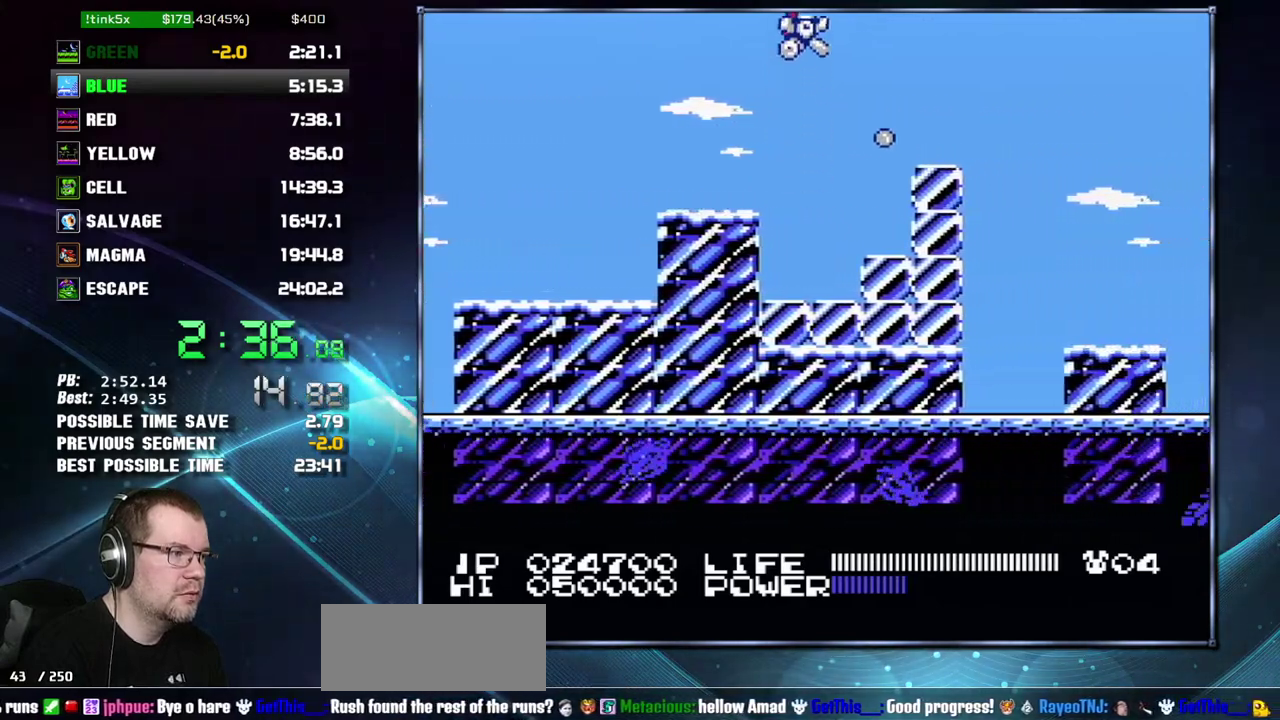
{"buttons": ["DPAD_RIGHT"], "events": [[50, "A", "up"], [50, "B", "up"], [400, "A", "down"], [450, "A", "up"]]}
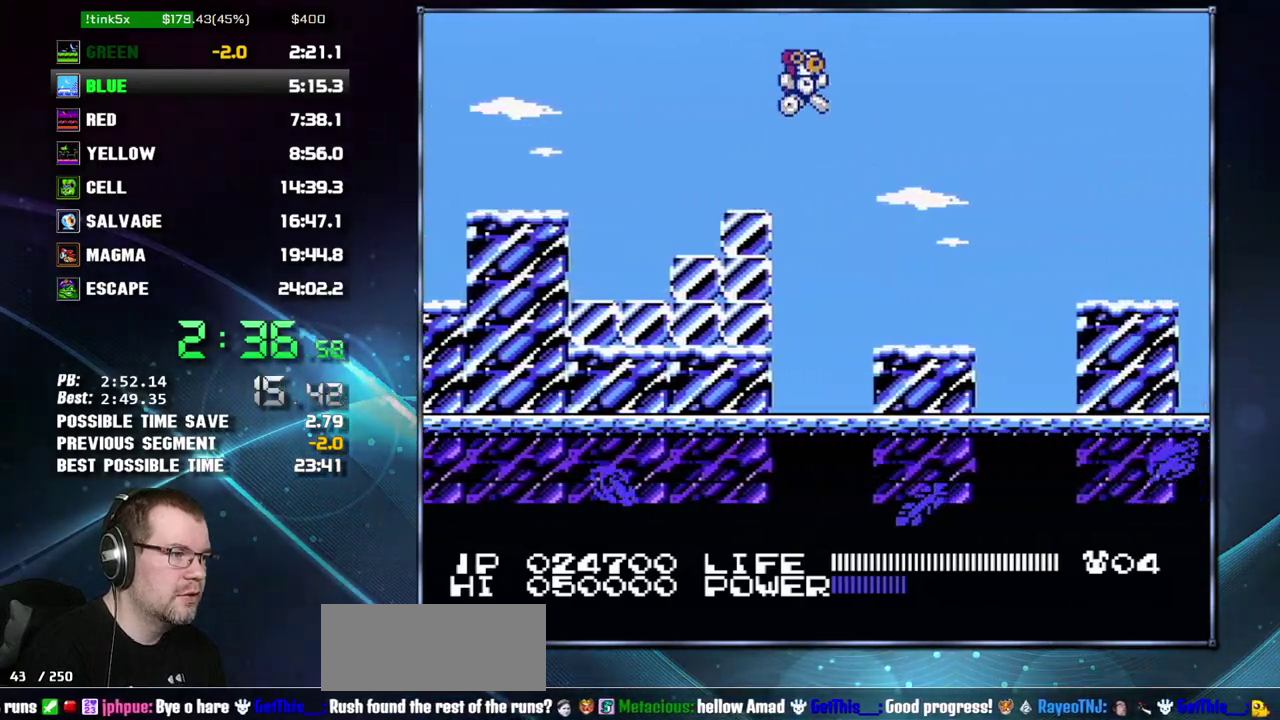
{"buttons": ["A", "DPAD_RIGHT"], "events": [[433, "A", "down"]]}
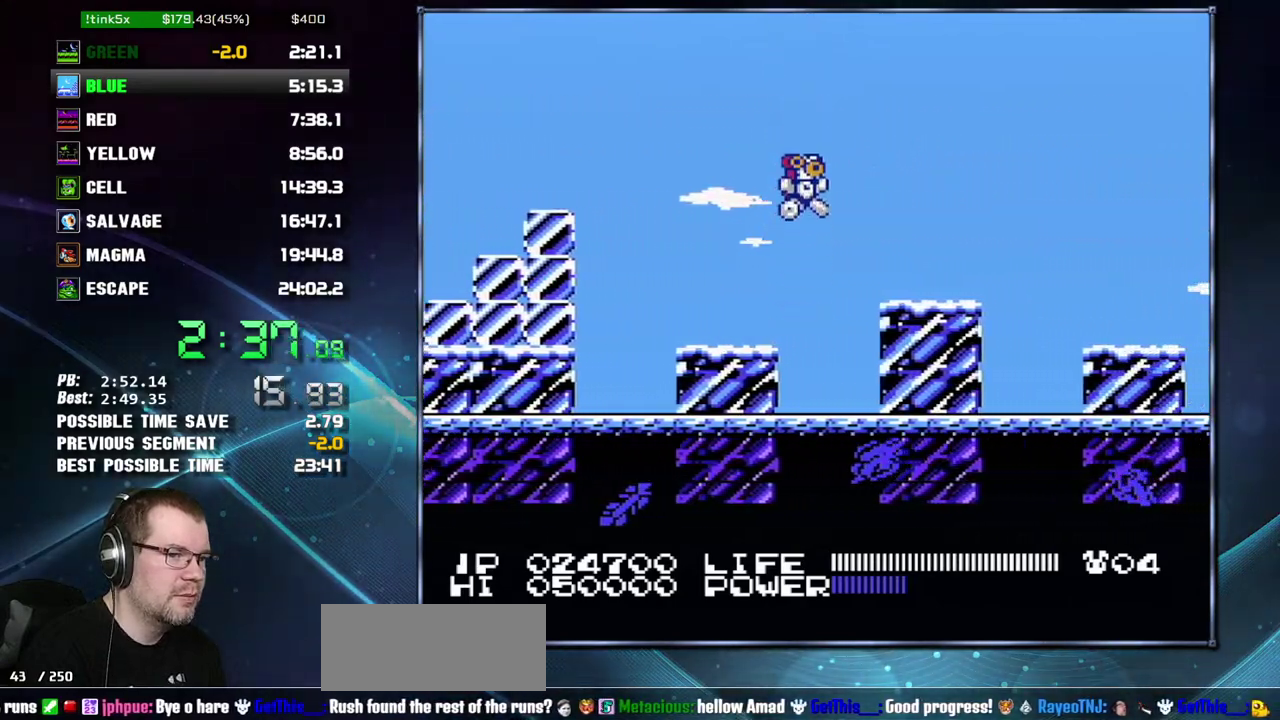
{"buttons": ["A", "DPAD_RIGHT"], "events": [[50, "A", "up"], [433, "A", "down"]]}
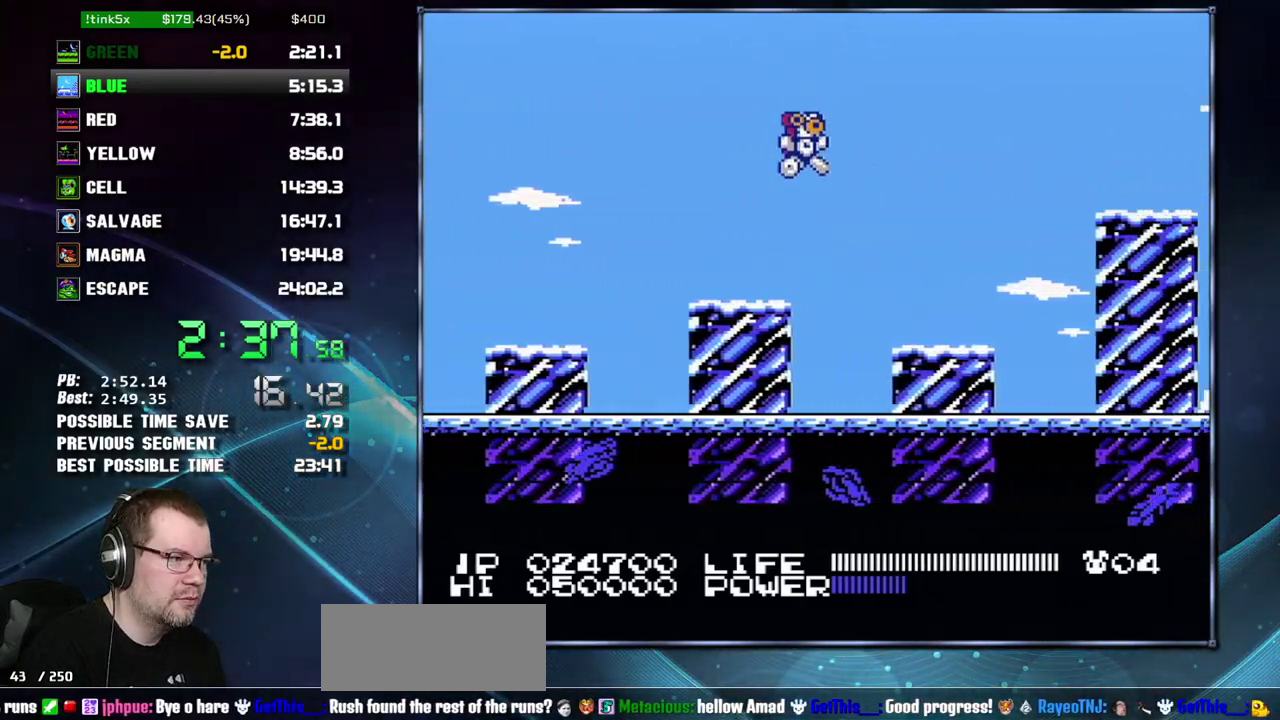
{"buttons": ["A", "DPAD_RIGHT"], "events": [[50, "A", "up"], [483, "A", "down"]]}
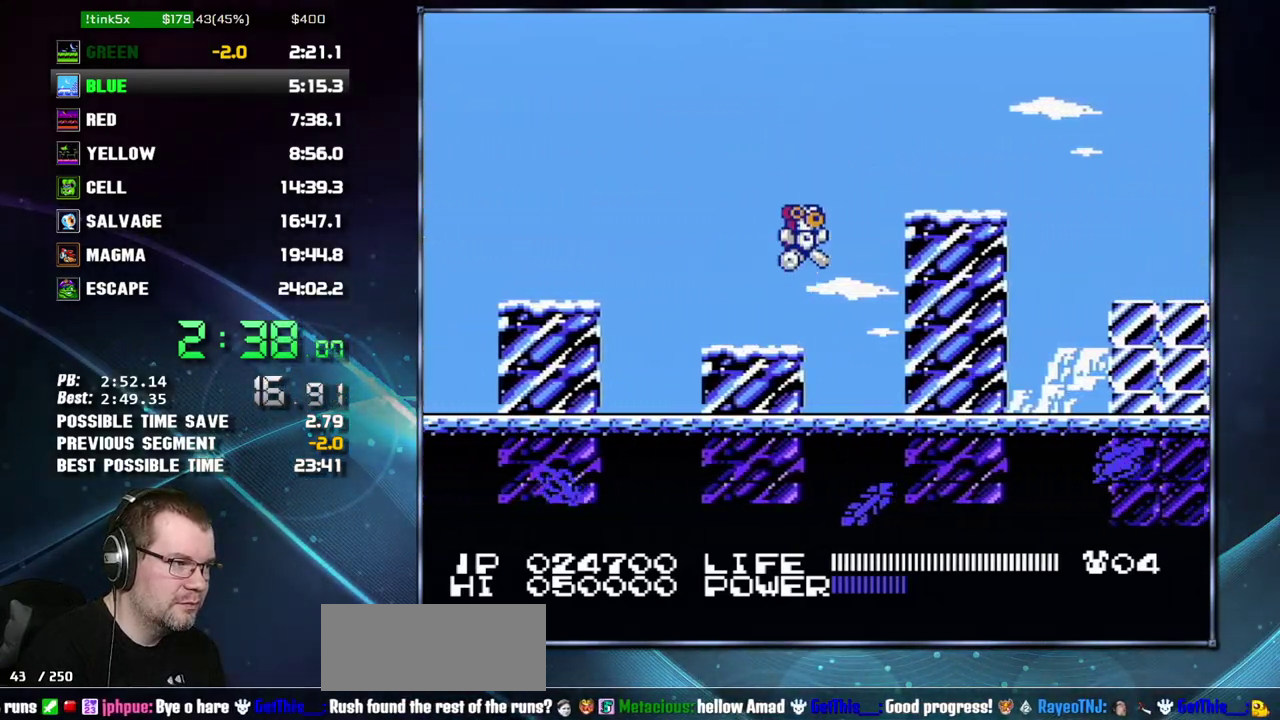
{"buttons": ["A", "DPAD_RIGHT"], "events": [[200, "A", "up"], [433, "A", "down"]]}
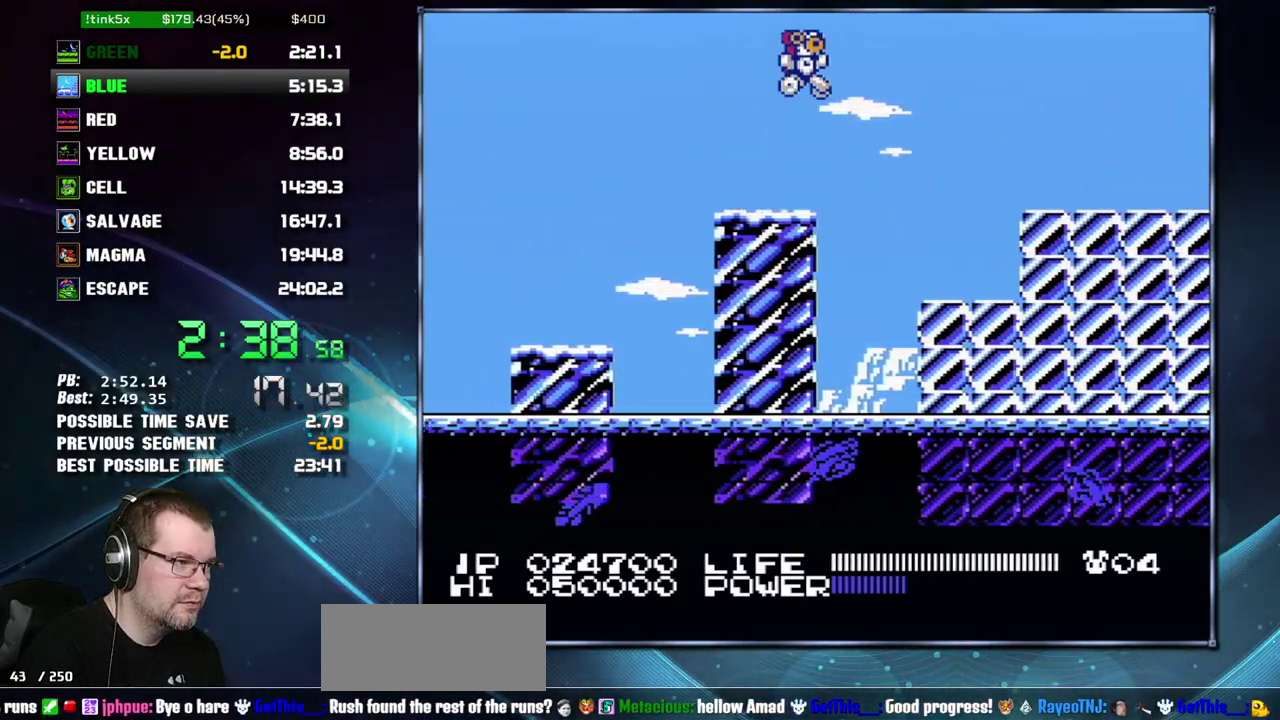
{"buttons": ["A", "DPAD_RIGHT"], "events": [[17, "B", "down"], [50, "A", "up"], [83, "B", "up"], [483, "A", "down"]]}
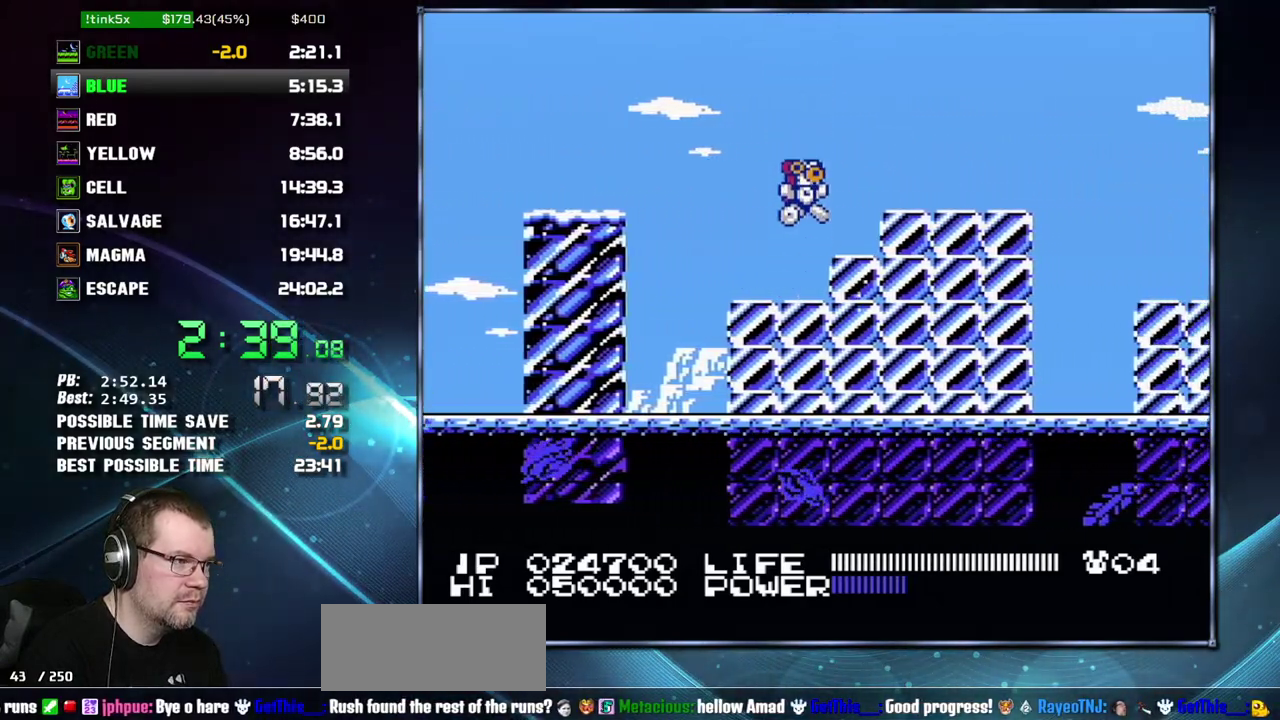
{"buttons": ["DPAD_RIGHT"], "events": [[117, "A", "up"]]}
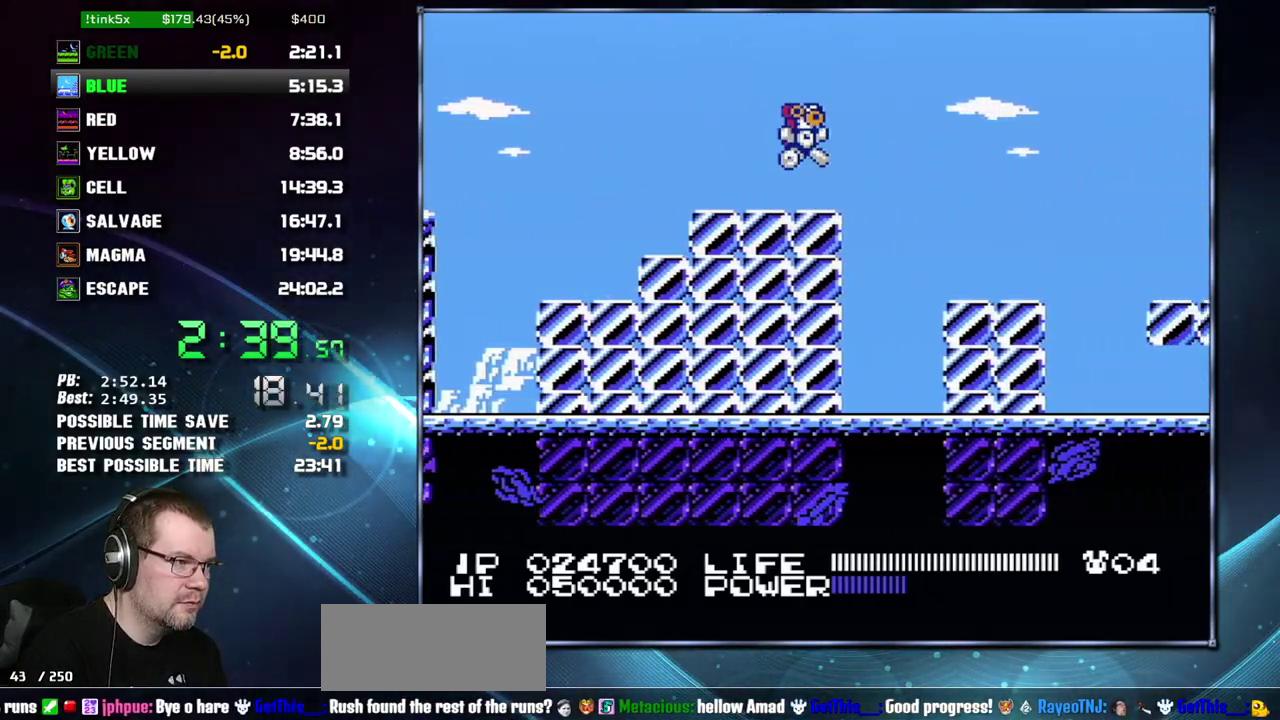
{"buttons": ["DPAD_RIGHT"], "events": [[17, "A", "down"], [117, "A", "up"]]}
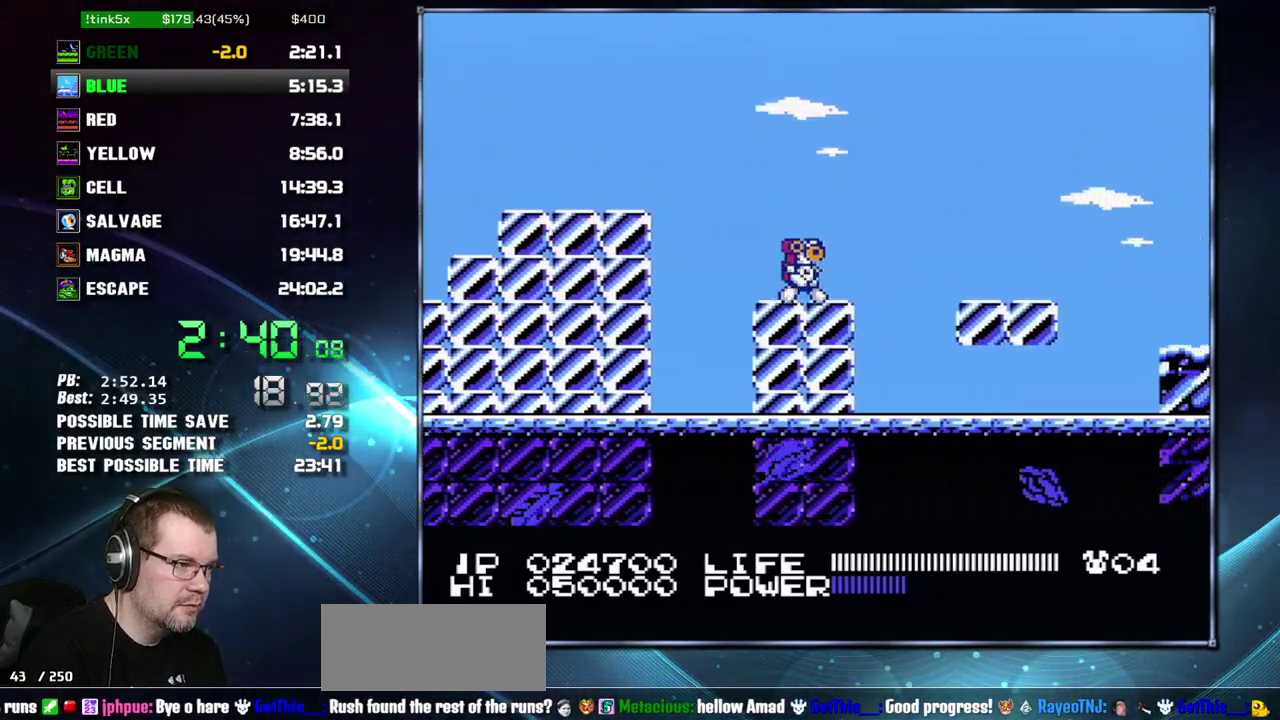
{"buttons": ["DPAD_RIGHT"], "events": [[83, "A", "down"], [217, "A", "up"]]}
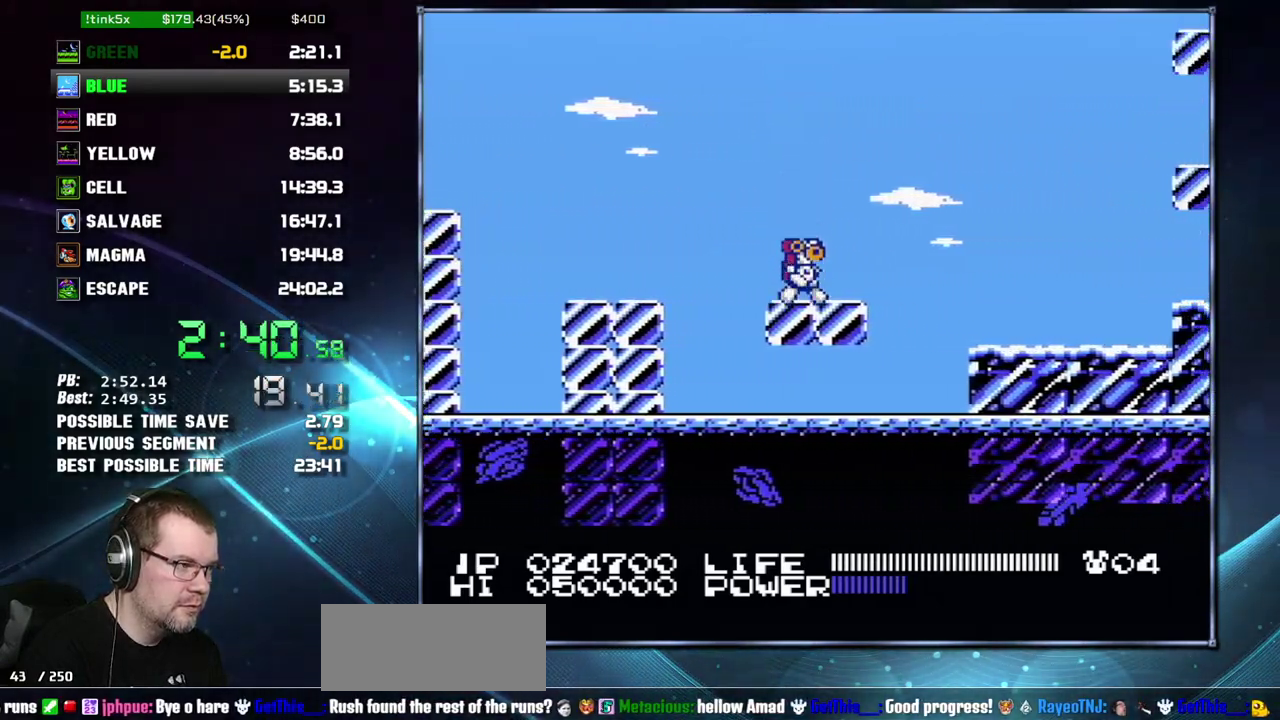
{"buttons": ["DPAD_RIGHT"], "events": [[150, "A", "down"], [400, "B", "down"], [433, "A", "up"], [467, "B", "up"]]}